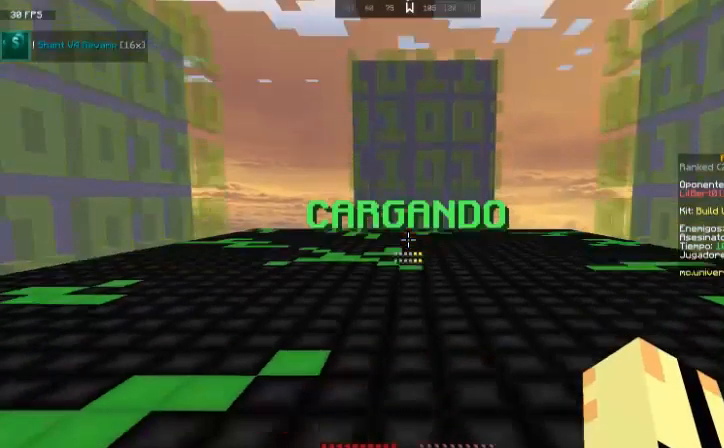
Gameplay with keyboard and mouse; each line is a JSON object with the keys and mouse buttons held at the frame after it. "events" lists presses ("down") and releases ("up") of "a", "d", "s", "space", "w", "mouse_left" and "mouse_right" between this image and that frame as [ms after this image, input, new state], when the widget could be followed in between. "mouse_left", "mouse_right" = the "left", "right" buttons of the "mouse" list. No other keys are recorded. Fast repeated clicks can show as one long hold. Mouse movement is not recorded.
{"keys": [], "mouse": [], "events": []}
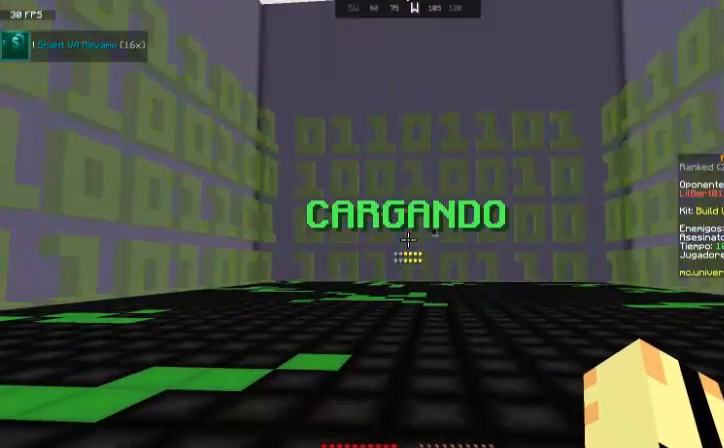
{"keys": [], "mouse": [], "events": []}
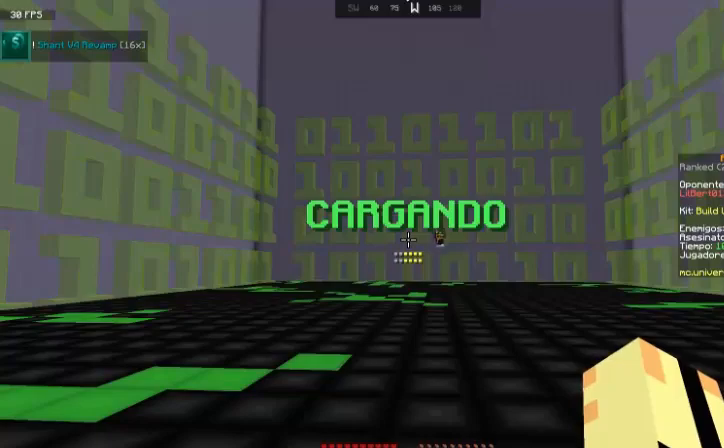
{"keys": [], "mouse": [], "events": []}
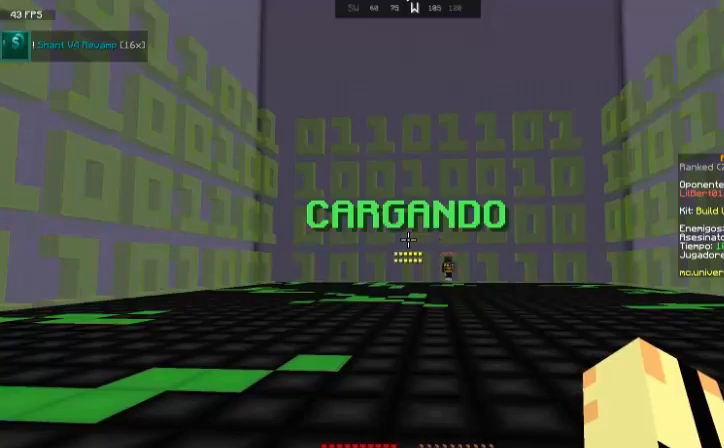
{"keys": [], "mouse": [], "events": []}
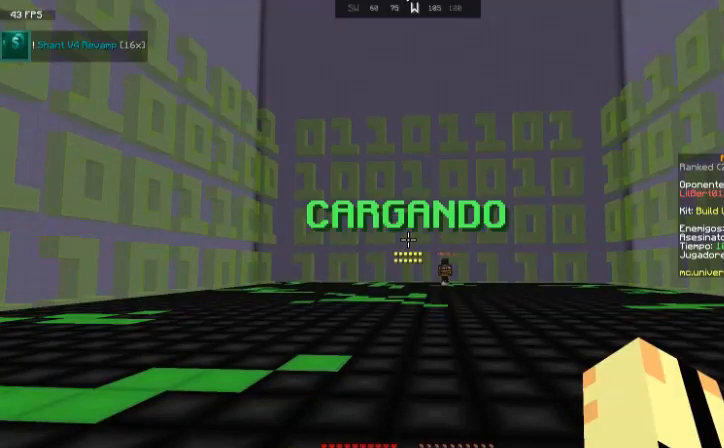
{"keys": [], "mouse": [], "events": []}
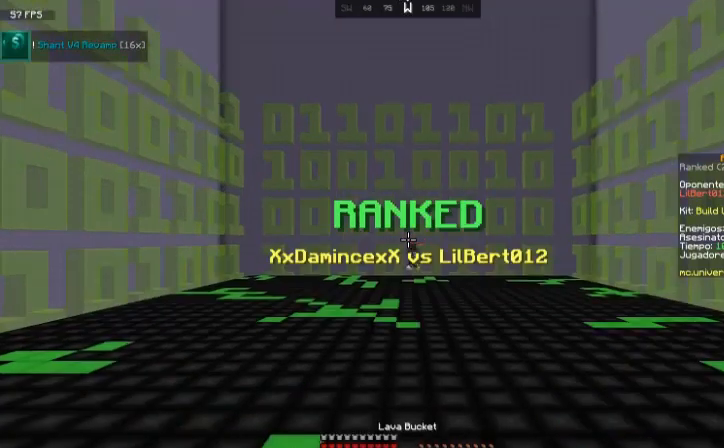
{"keys": [], "mouse": [], "events": []}
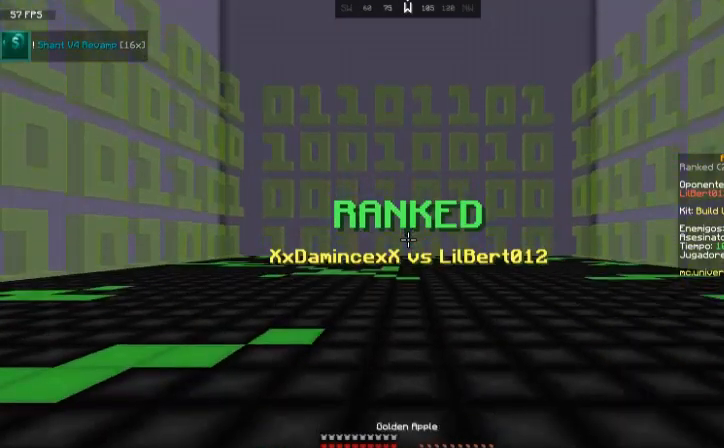
{"keys": ["a", "w"], "mouse": ["right"], "events": [[67, "mouse_right", "down"], [134, "a", "down"], [401, "w", "down"]]}
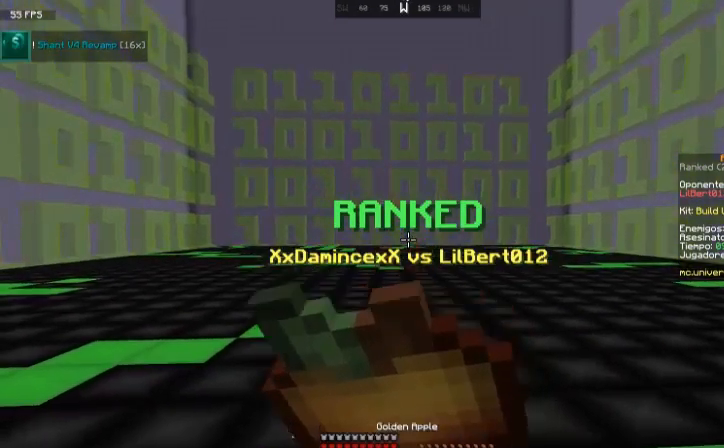
{"keys": ["a", "w"], "mouse": ["right"], "events": []}
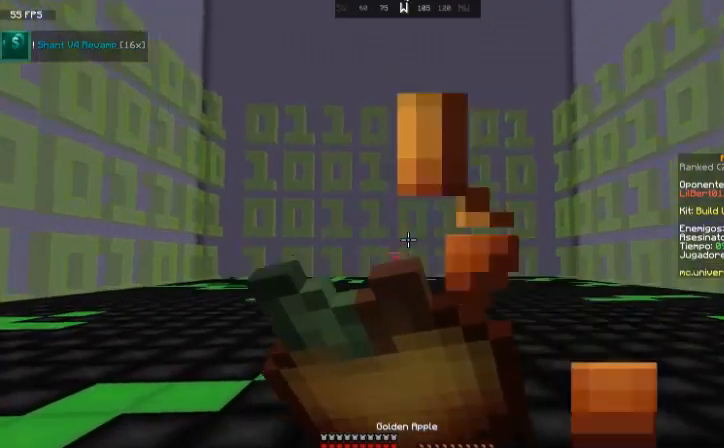
{"keys": ["a", "w"], "mouse": ["right"], "events": []}
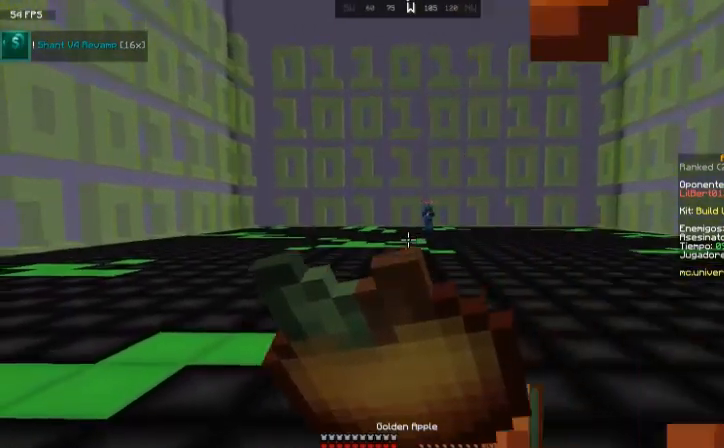
{"keys": ["a", "space", "w"], "mouse": [], "events": [[300, "space", "down"], [500, "mouse_right", "up"]]}